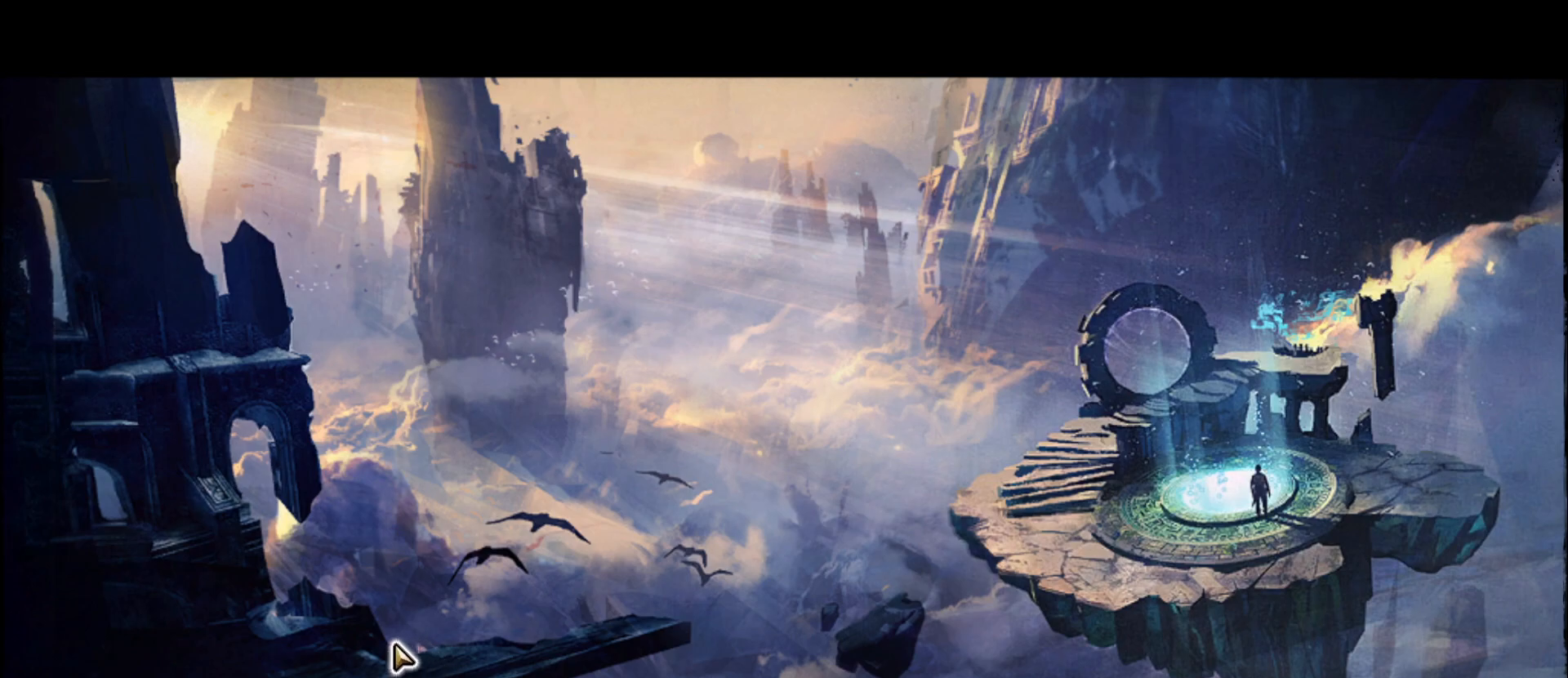
Gameplay with keyboard and mouse; each line is a JSON object with the keys and mouse buttons held at the frame after it. "events" lists presses ("down") and releases ("up") of "1", "2", "3", "4", "5", "a", "ctrl", "d", "e", "escape", "f", "f1", "f2", "f3", "f4", "f5", "q", "r", "s", "shift", "space", "tab", "tilde", "w", "mouse_left", "mouse_wheel", "mouse_right", "mouse_mb4" and "mouse_mb5" between this image and that frame as [ms after this image, input, new state], when the widget could be followed in between. "mouse_left", "mouse_wheel", "mouse_right", "mouse_mb4", "mouse_mb5" = the "left", "wheel", "right", "mb4", "mb5" buttons of the "mouse" list. No other keys are recorded. "wheel" means that the mouse wheel is clicked or scrolled. Mouse movement is not recorded.
{"keys": [], "mouse": [], "events": []}
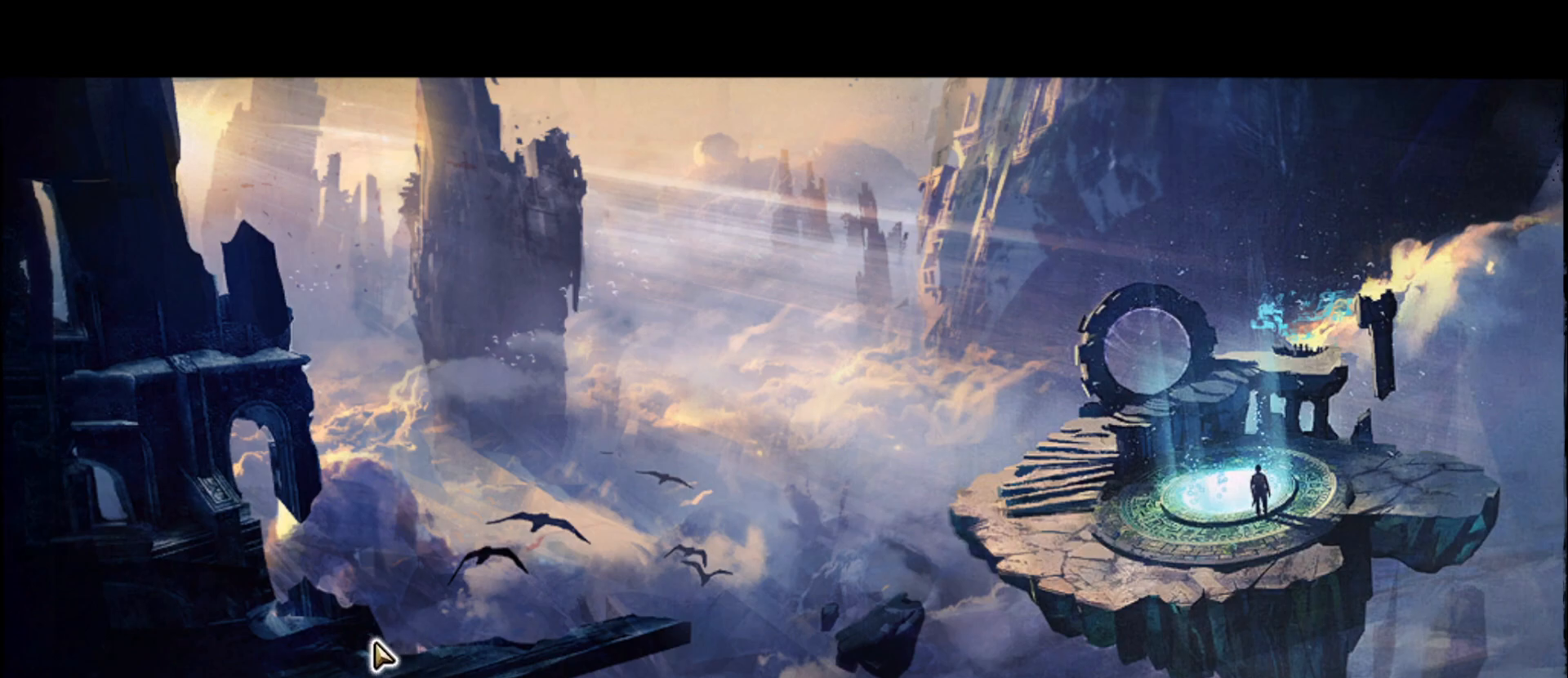
{"keys": [], "mouse": [], "events": []}
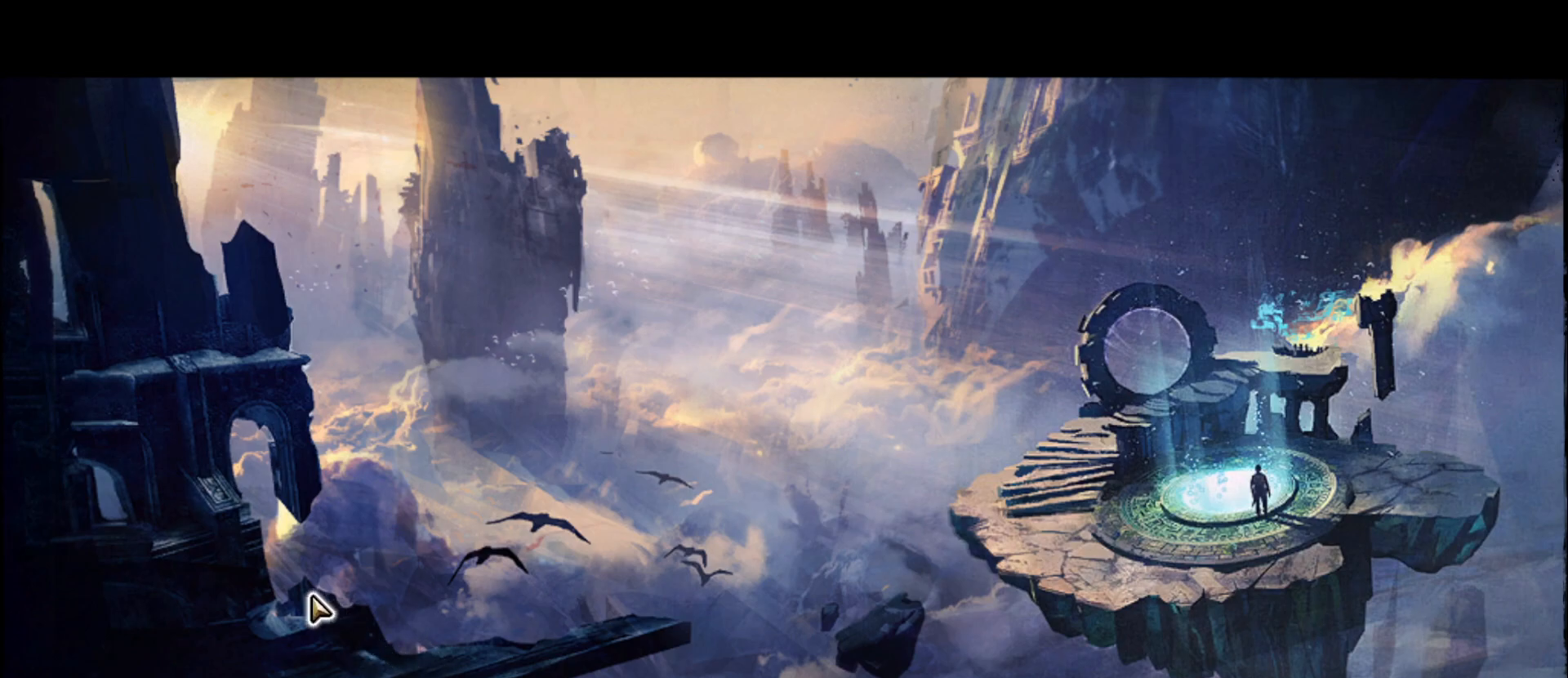
{"keys": [], "mouse": [], "events": []}
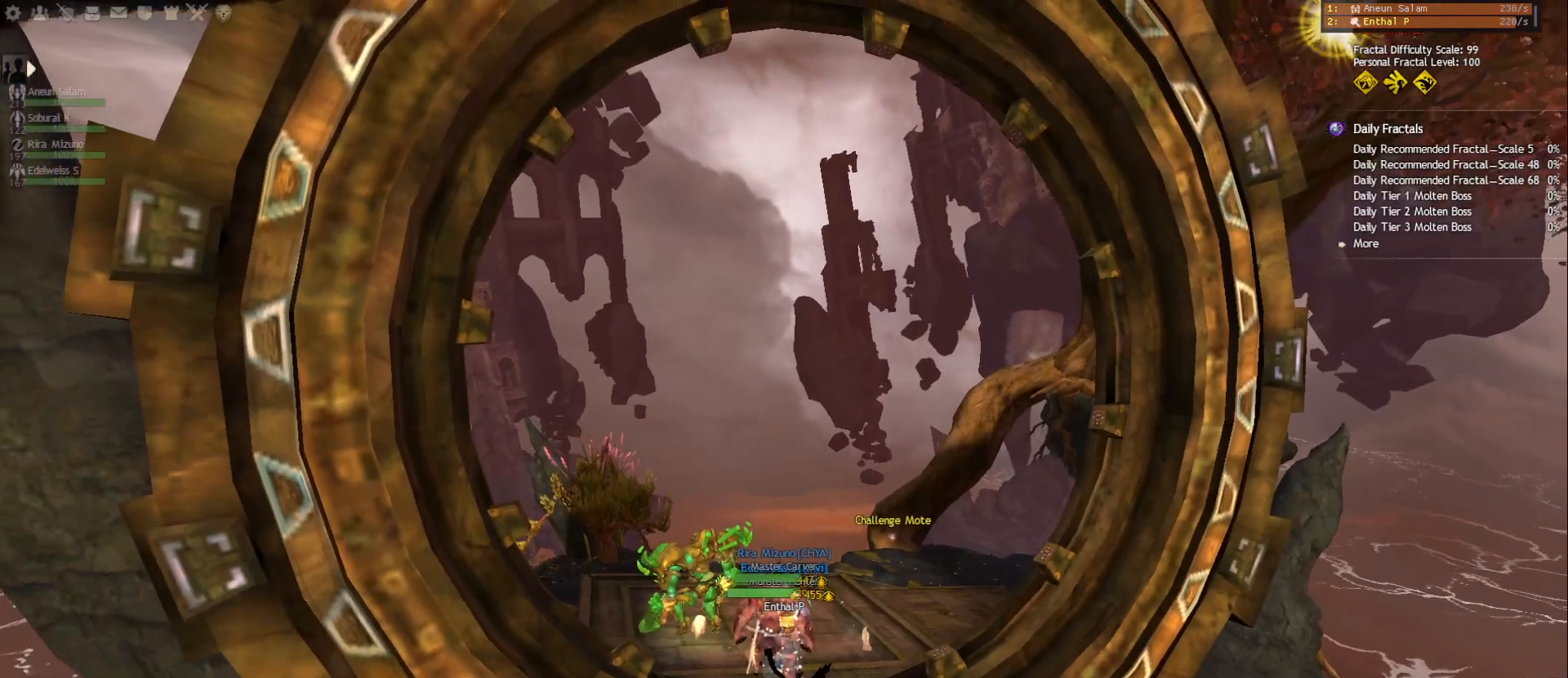
{"keys": [], "mouse": [], "events": []}
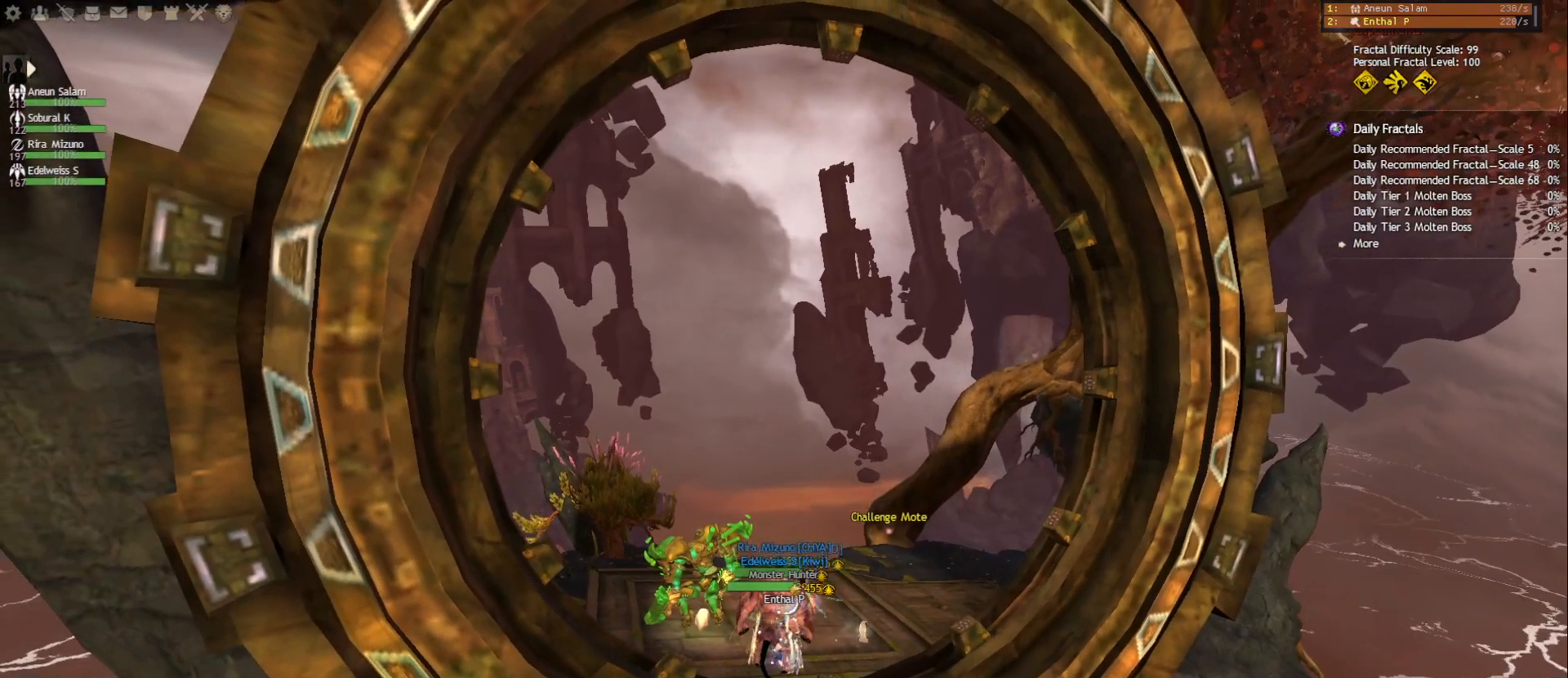
{"keys": [], "mouse": [], "events": [[233, "mouse_right", "down"], [333, "mouse_right", "up"]]}
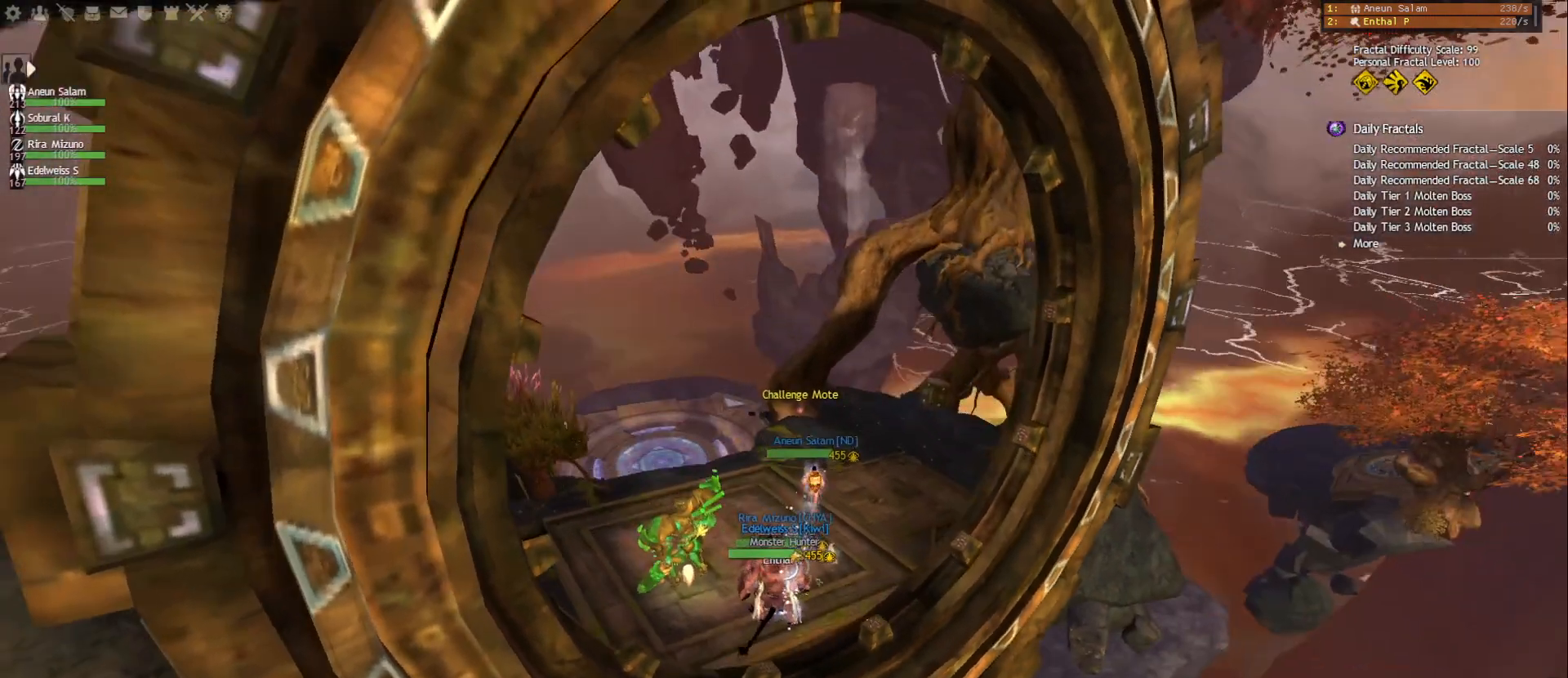
{"keys": [], "mouse": [], "events": []}
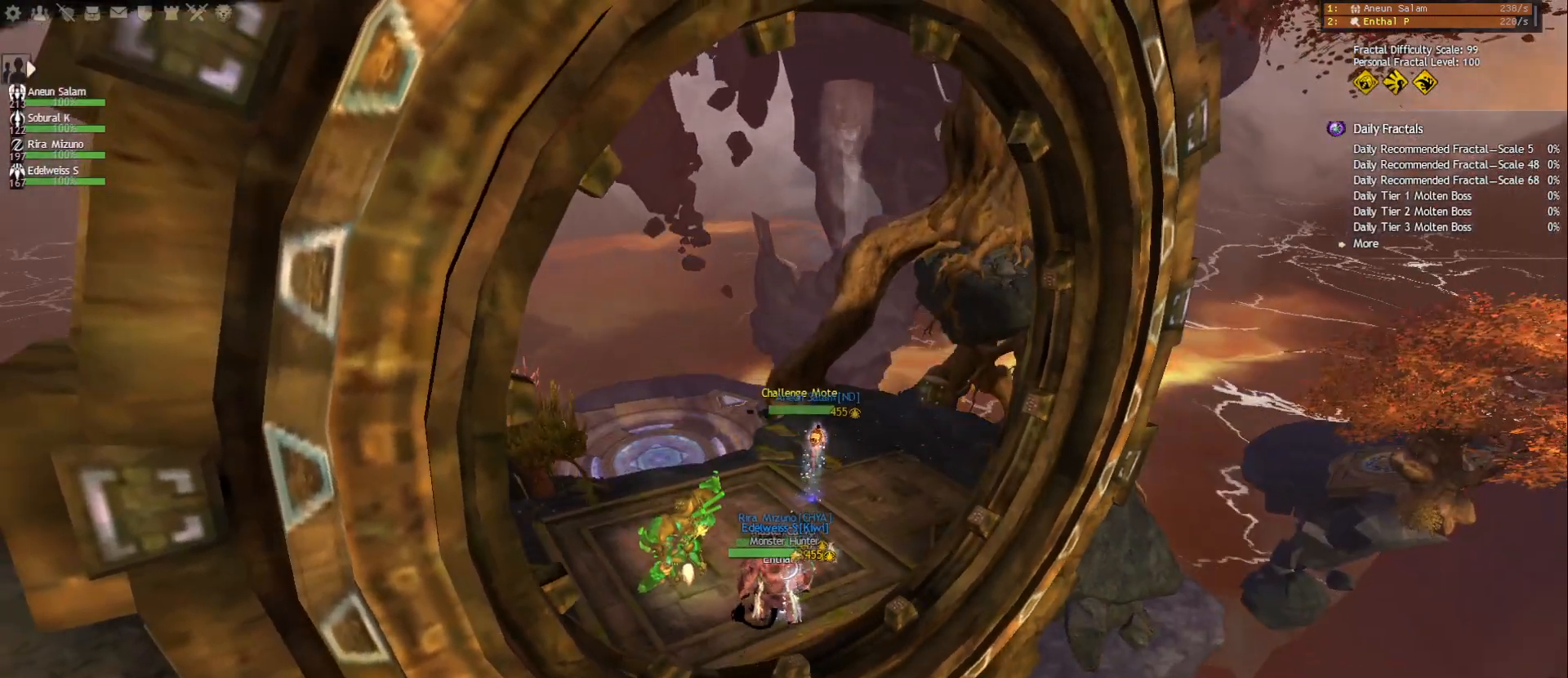
{"keys": [], "mouse": [], "events": []}
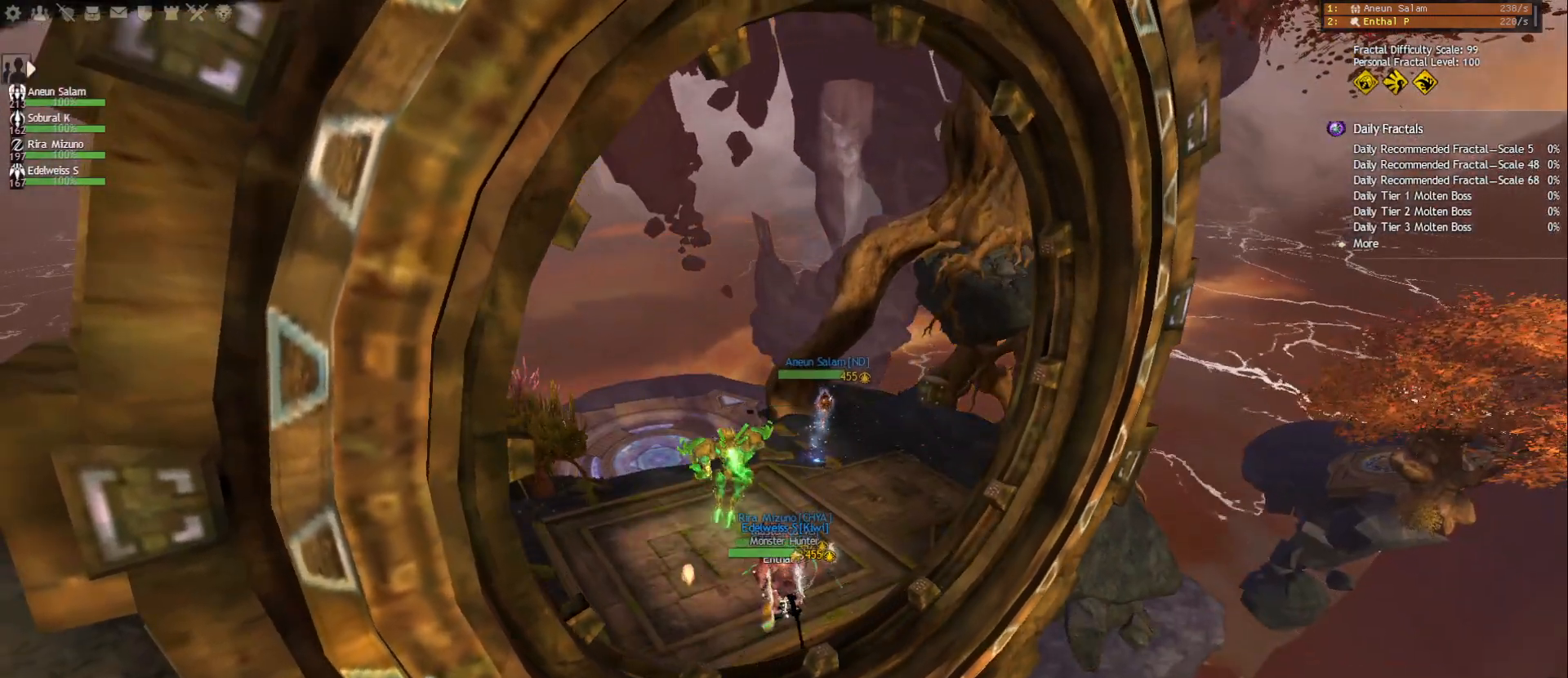
{"keys": [], "mouse": [], "events": []}
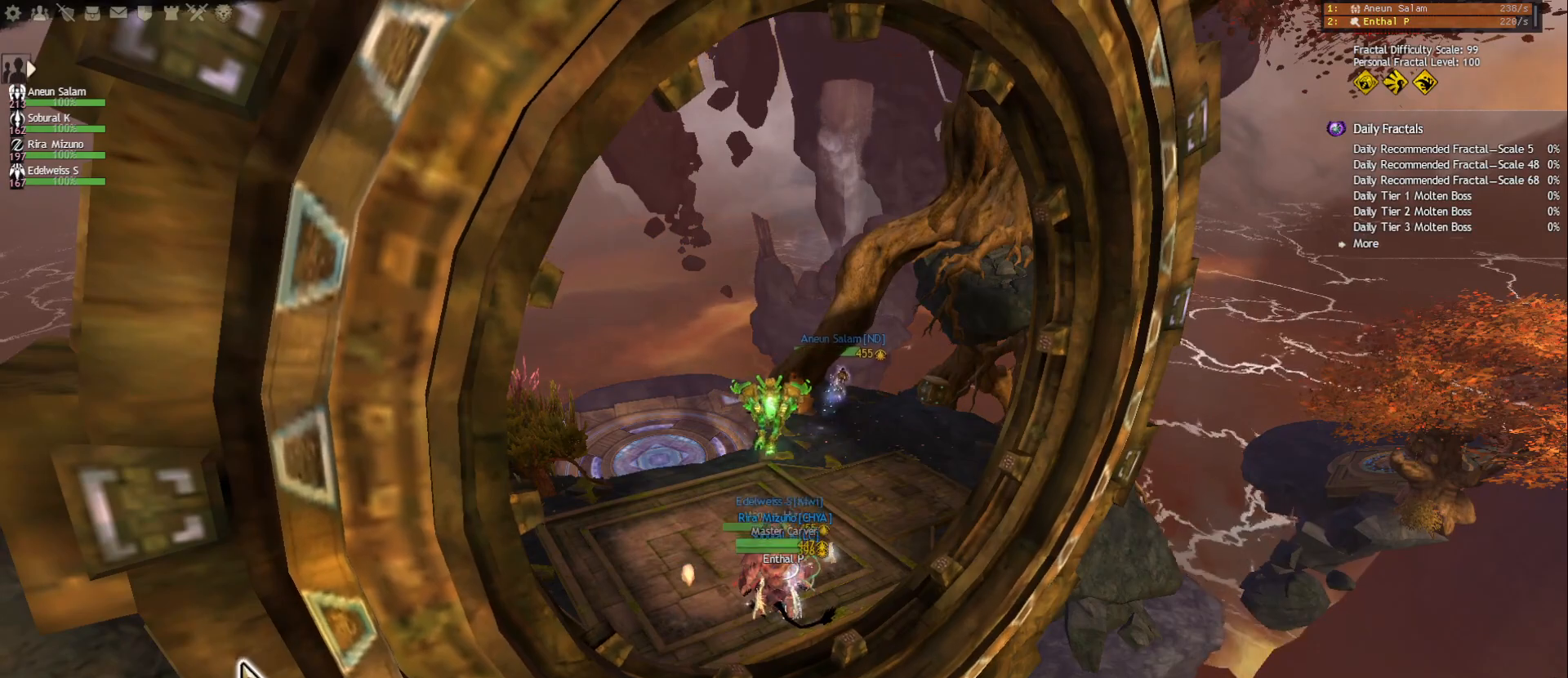
{"keys": [], "mouse": [], "events": []}
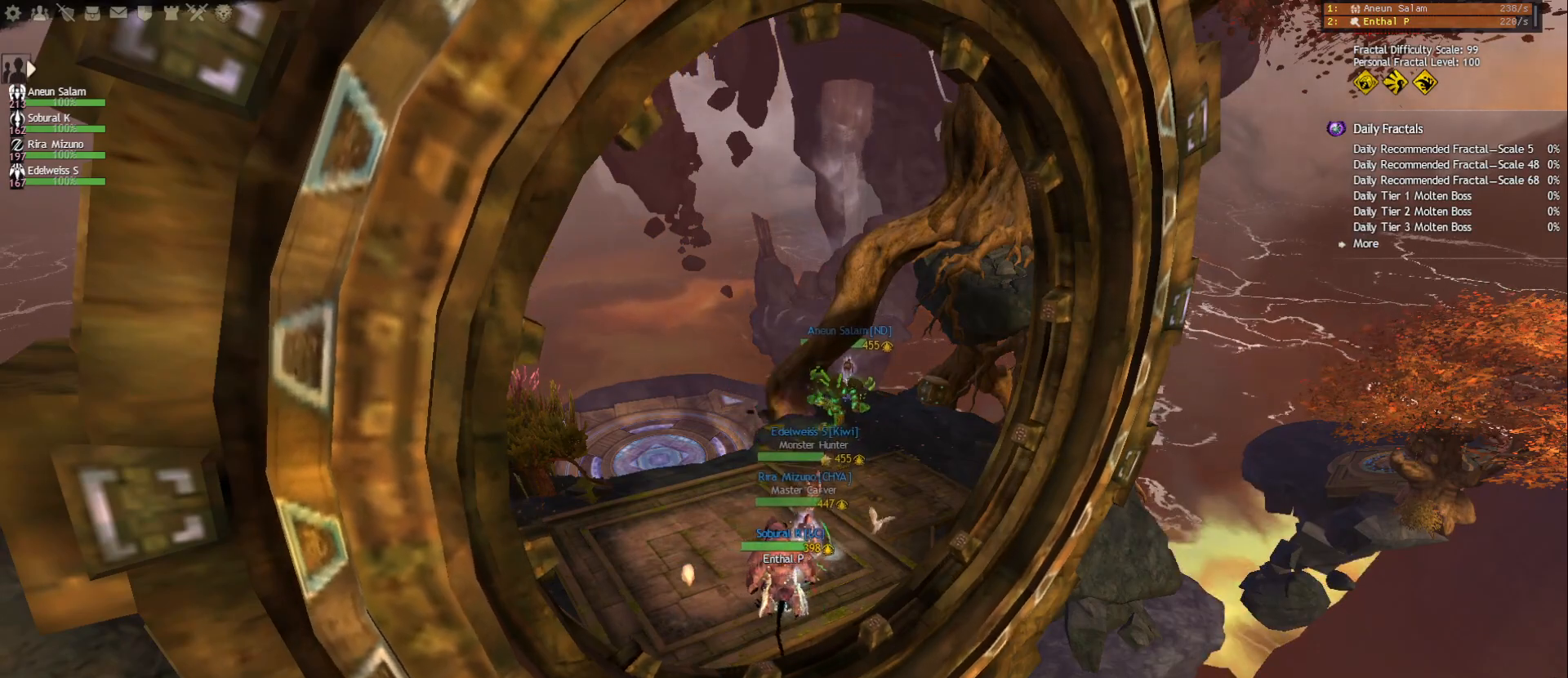
{"keys": [], "mouse": [], "events": [[167, "mouse_left", "down"], [250, "mouse_left", "up"]]}
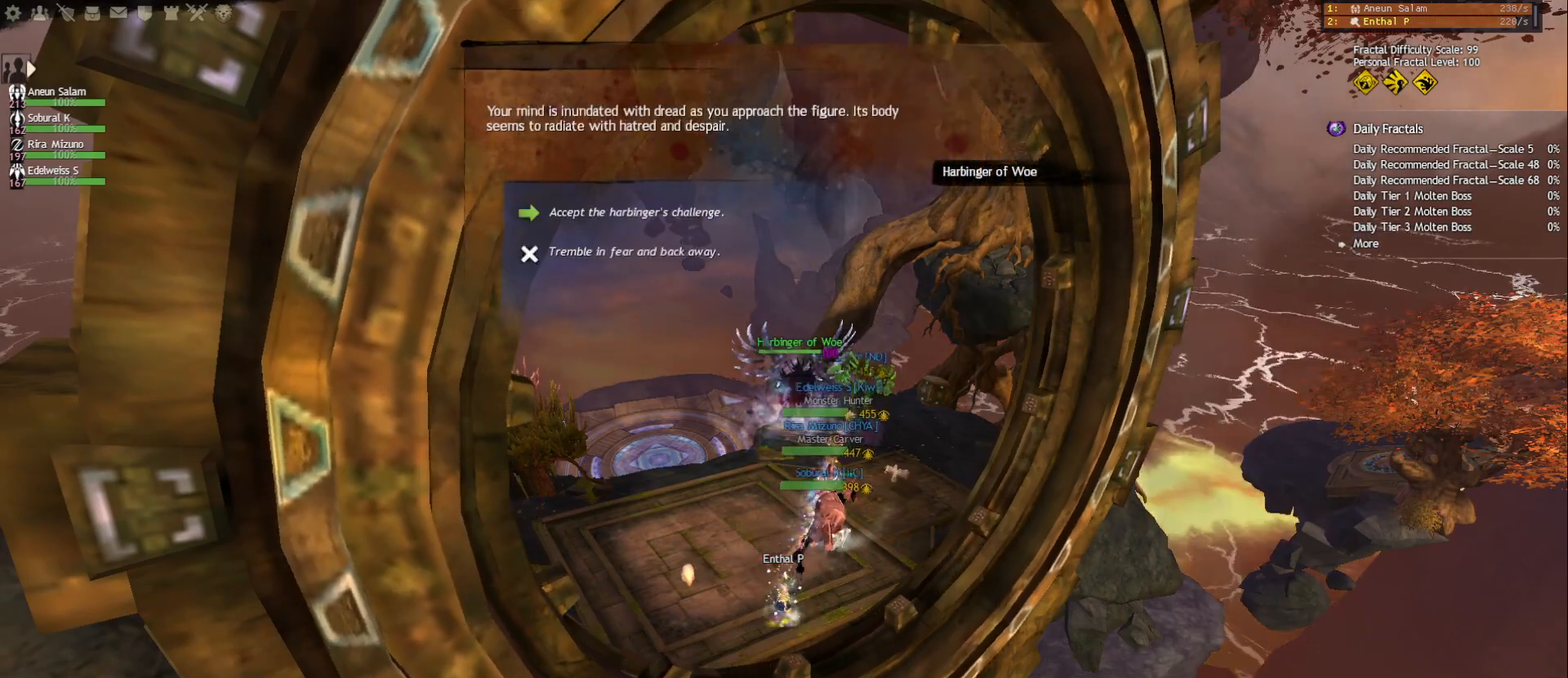
{"keys": ["w"], "mouse": ["right"], "events": [[100, "mouse_wheel", "down"], [117, "mouse_wheel", "up"], [133, "mouse_wheel", "down"], [150, "mouse_wheel", "up"], [200, "mouse_wheel", "down"], [217, "mouse_wheel", "up"], [450, "w", "down"], [467, "mouse_right", "down"]]}
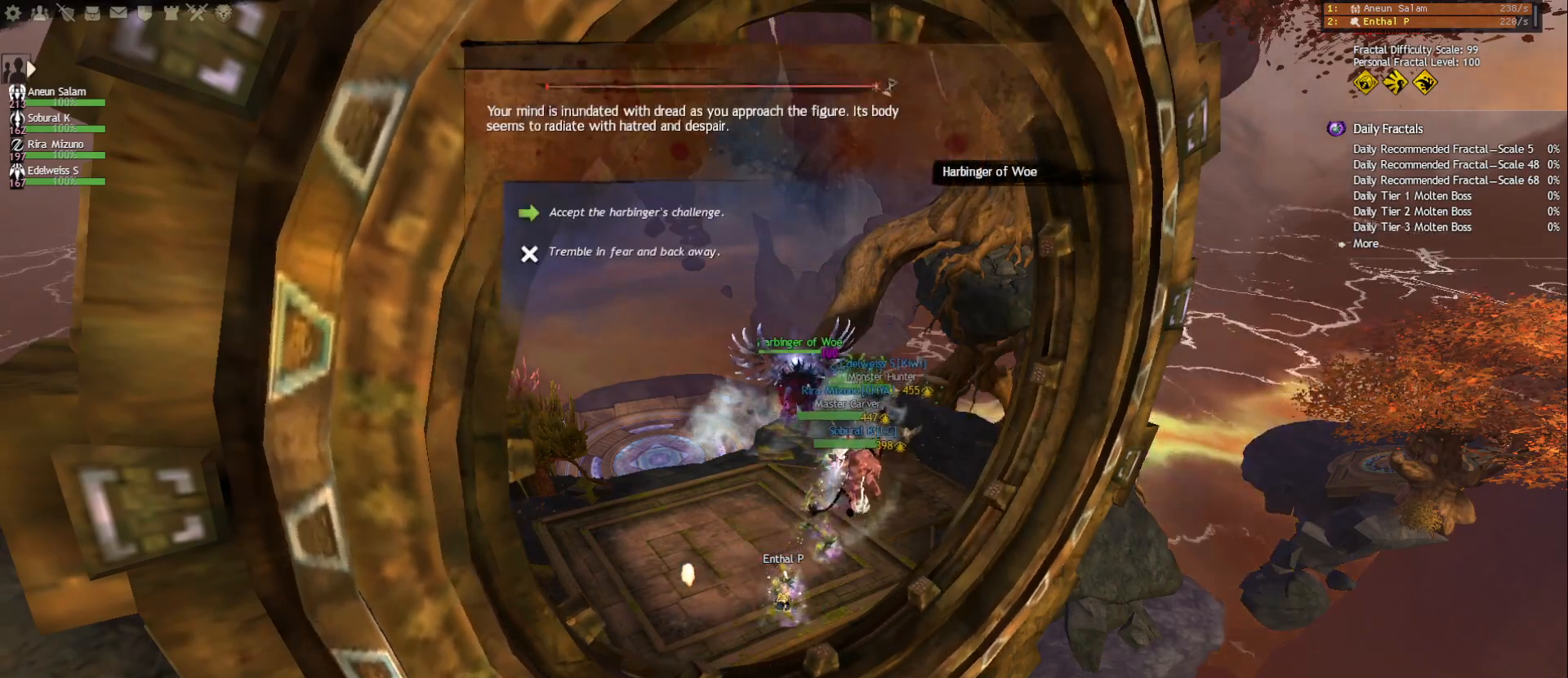
{"keys": ["d", "w"], "mouse": [], "events": [[100, "mouse_right", "up"], [333, "d", "down"]]}
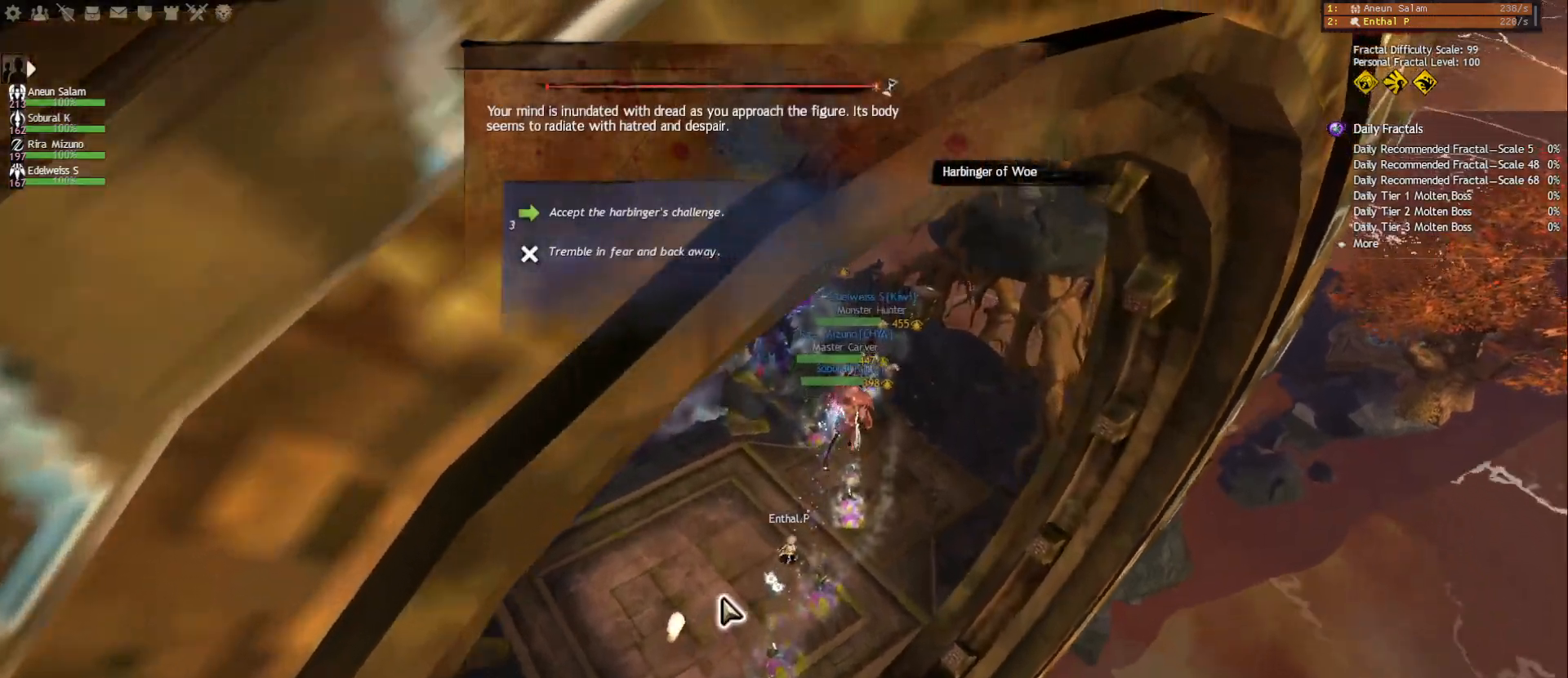
{"keys": ["d", "w"], "mouse": [], "events": []}
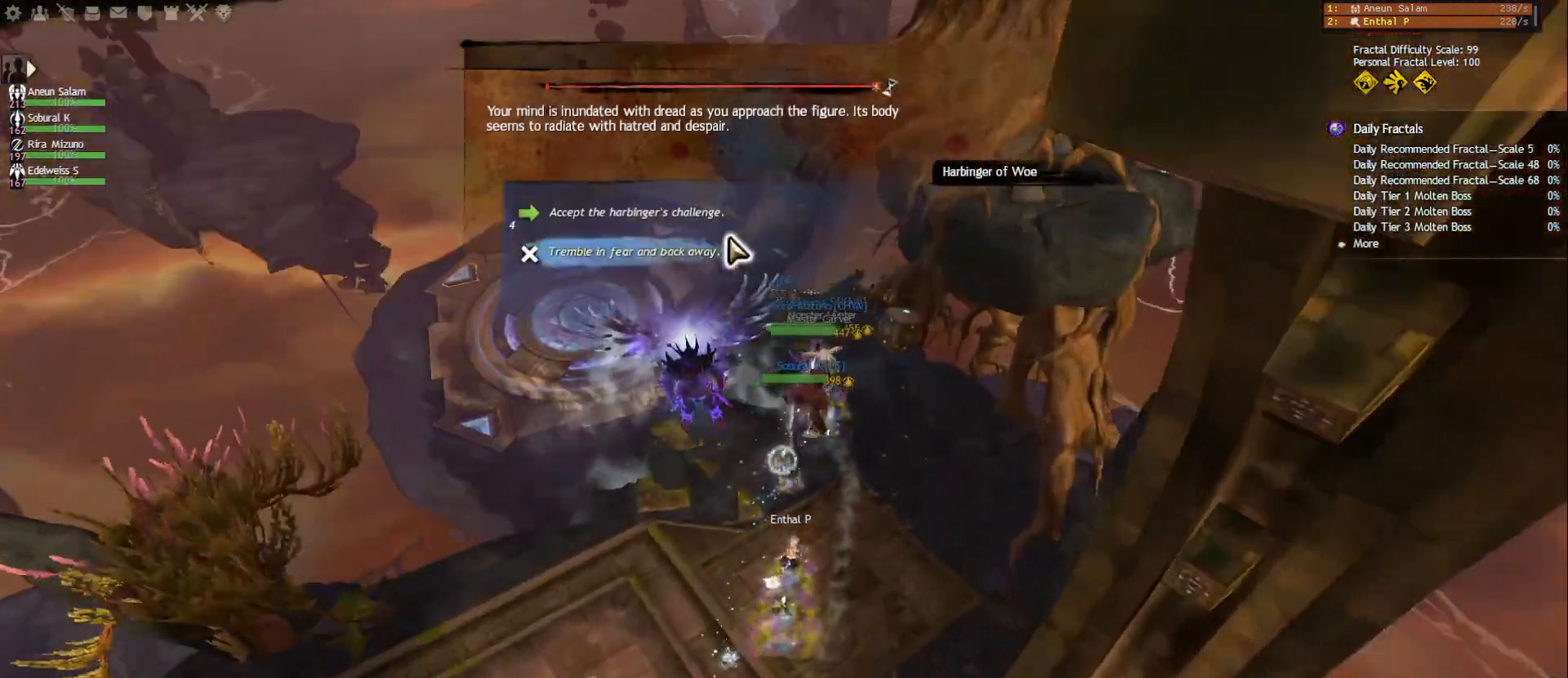
{"keys": ["w"], "mouse": [], "events": [[67, "d", "up"]]}
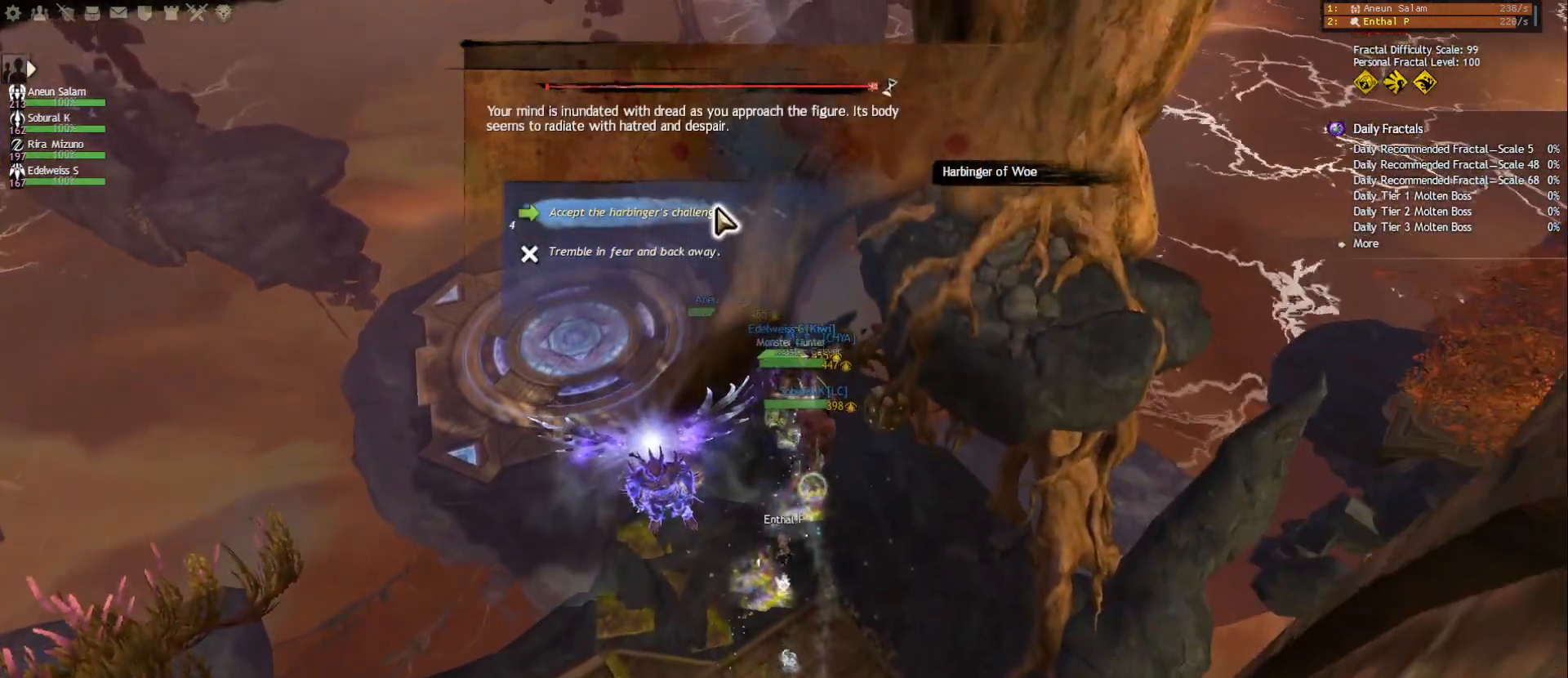
{"keys": [], "mouse": [], "events": [[467, "w", "up"]]}
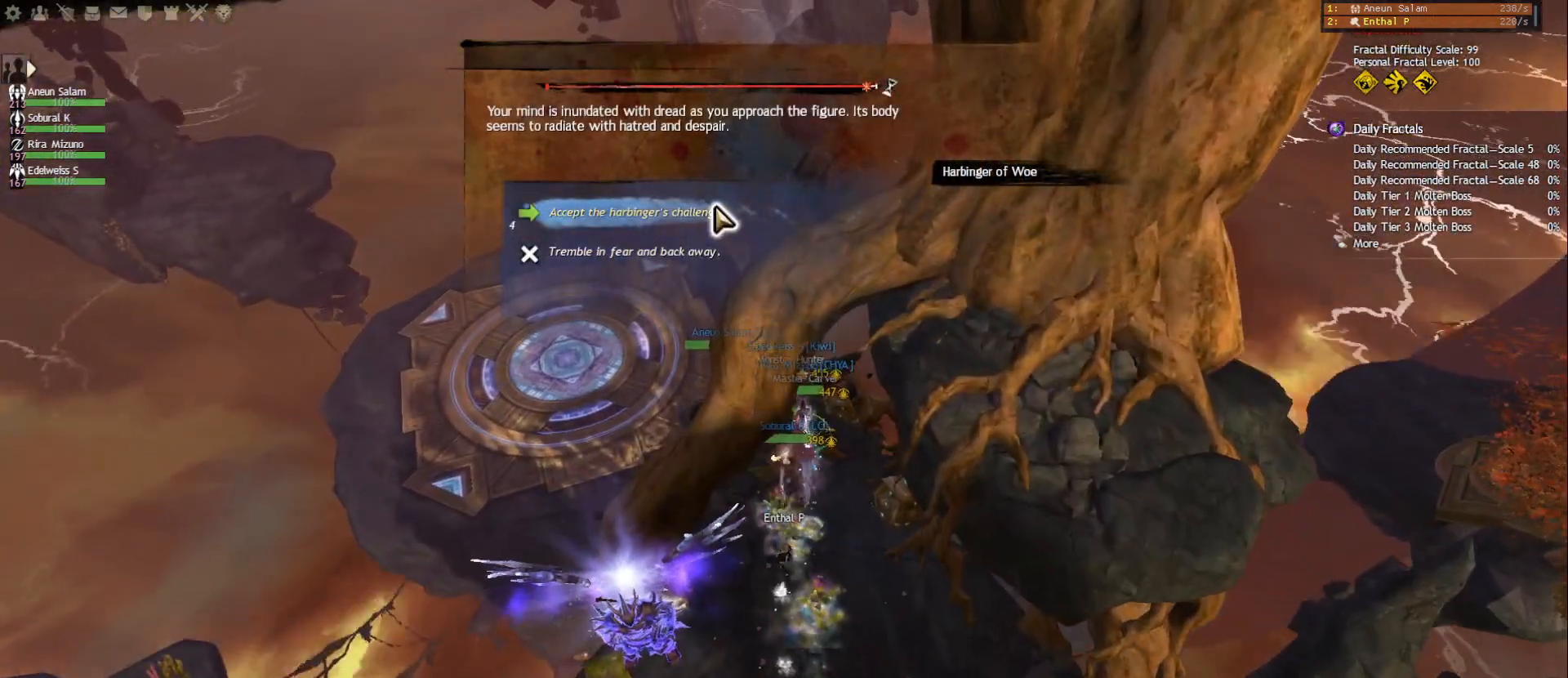
{"keys": ["w"], "mouse": ["right"], "events": [[33, "mouse_left", "down"], [117, "mouse_left", "up"], [267, "w", "down"], [467, "mouse_right", "down"]]}
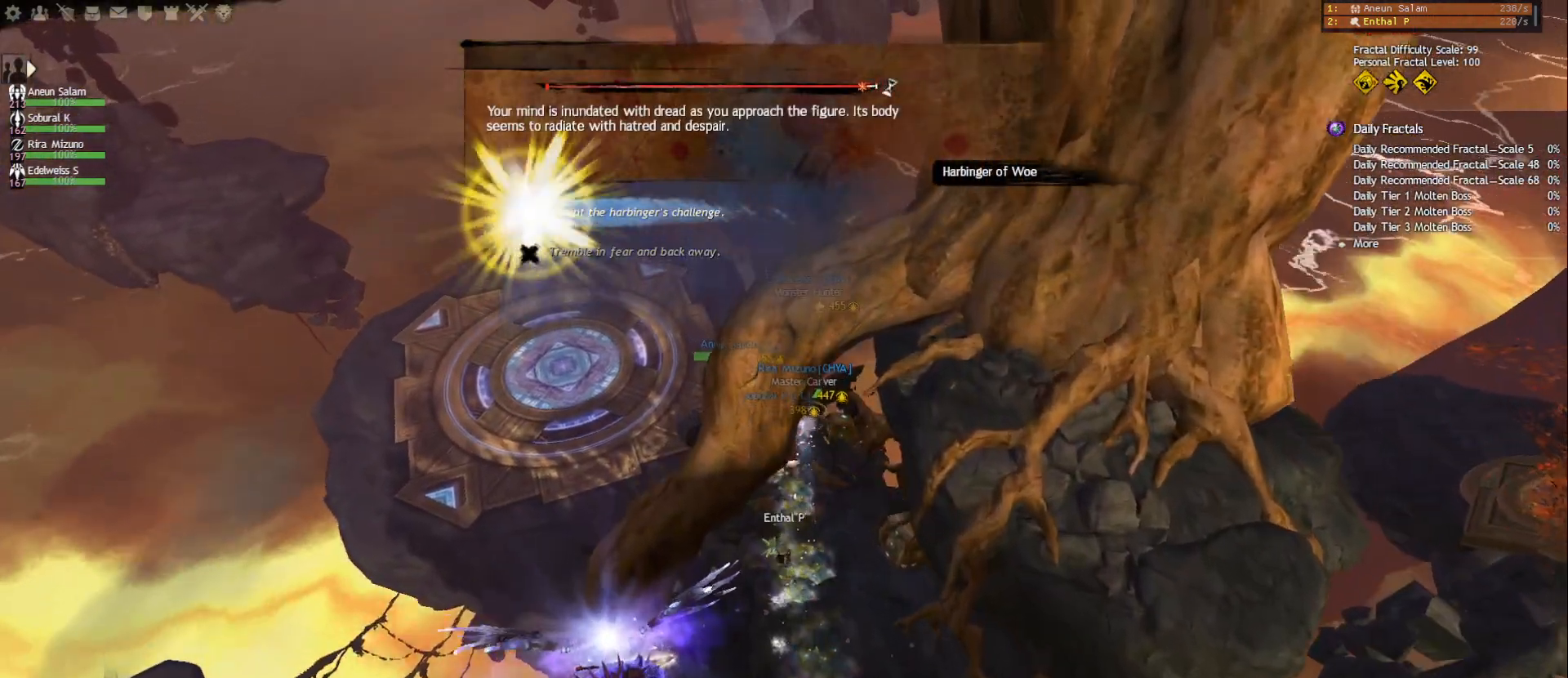
{"keys": ["w"], "mouse": ["right"], "events": [[150, "d", "down"], [350, "d", "up"]]}
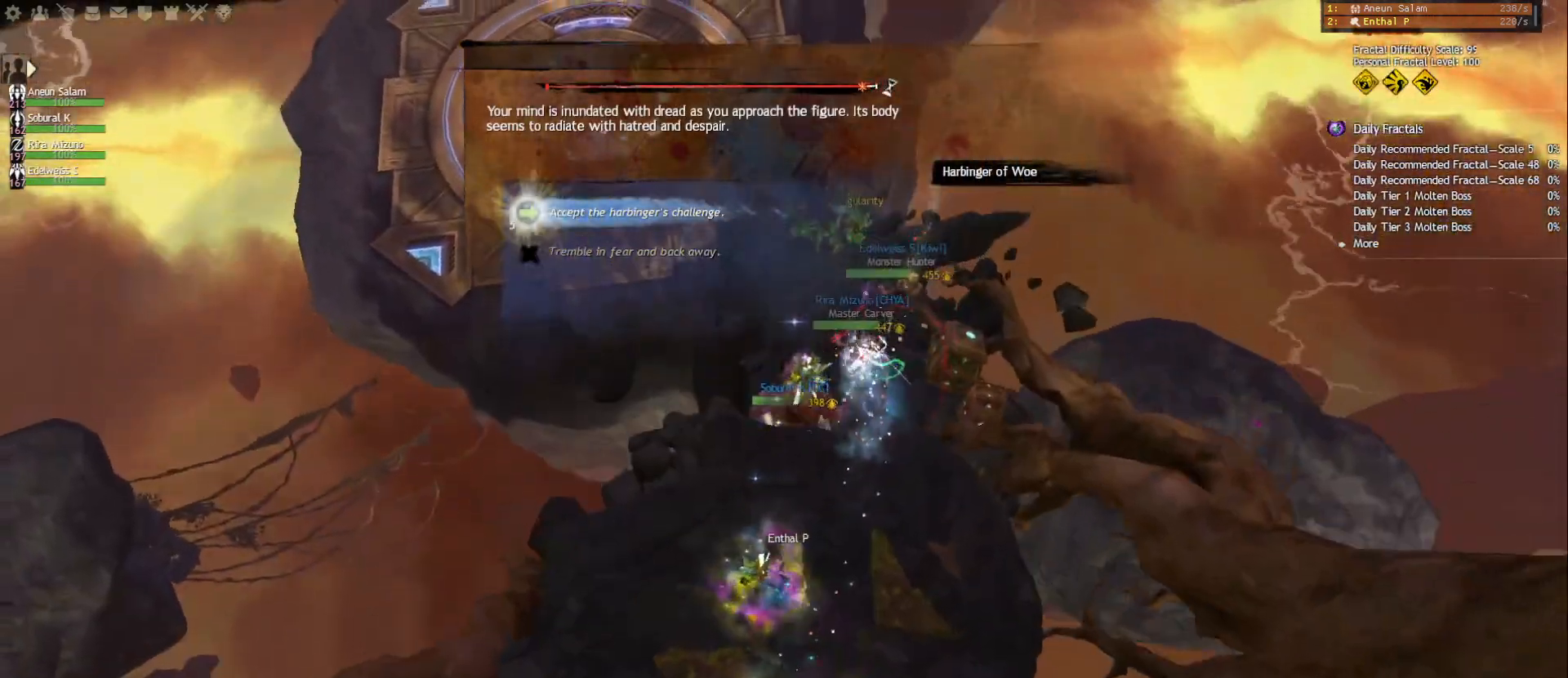
{"keys": ["w"], "mouse": [], "events": [[33, "mouse_right", "up"], [233, "d", "down"], [500, "d", "up"]]}
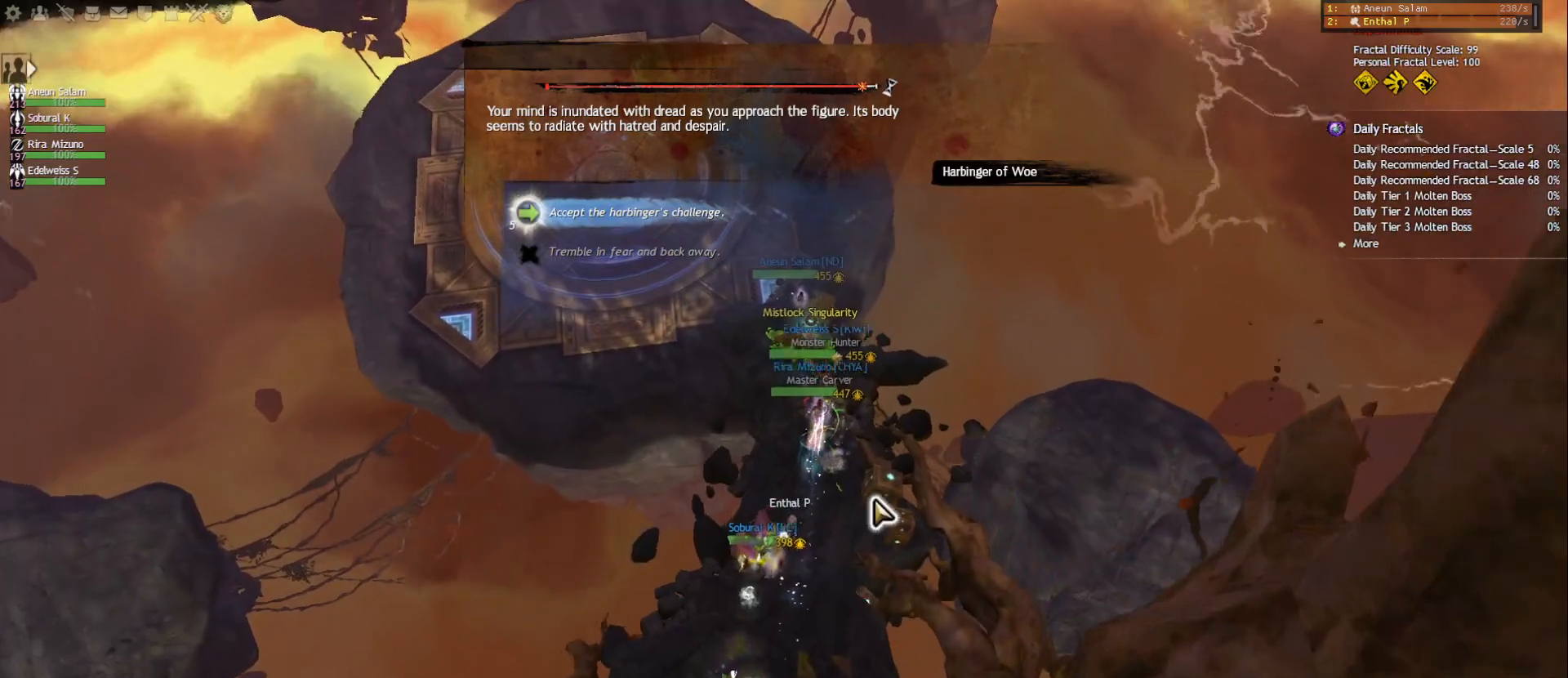
{"keys": ["w"], "mouse": ["right"], "events": [[217, "mouse_right", "down"]]}
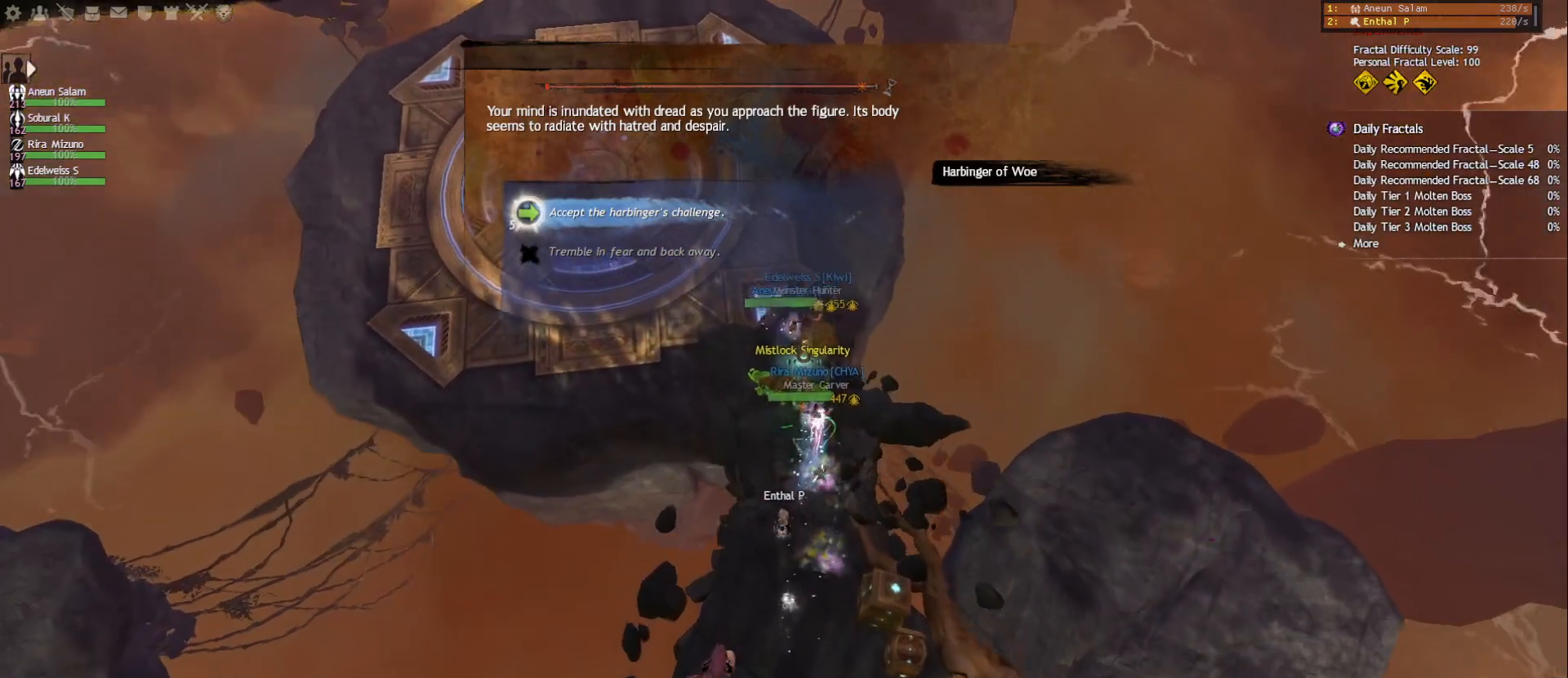
{"keys": ["d", "w"], "mouse": ["right"], "events": [[367, "d", "down"]]}
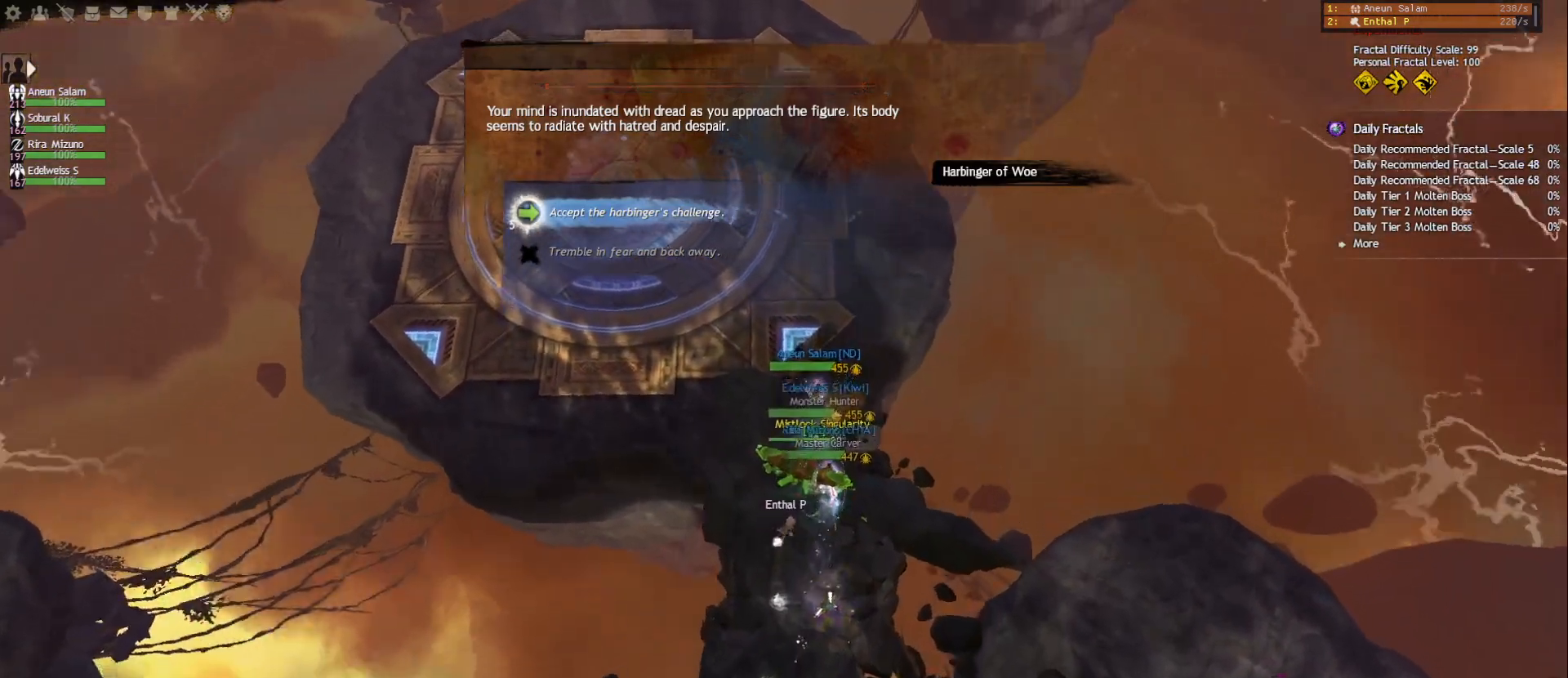
{"keys": [], "mouse": [], "events": [[50, "d", "up"], [200, "mouse_right", "up"], [250, "w", "up"]]}
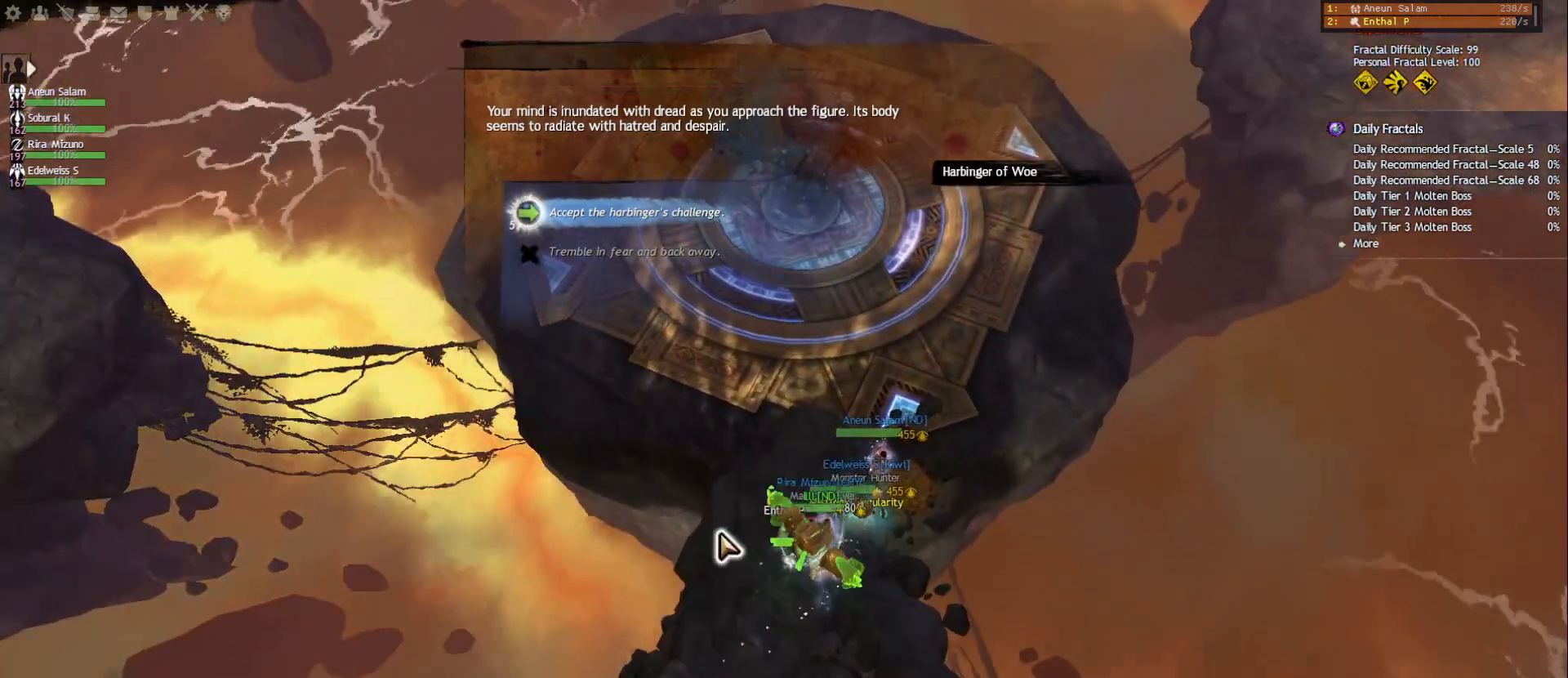
{"keys": [], "mouse": [], "events": []}
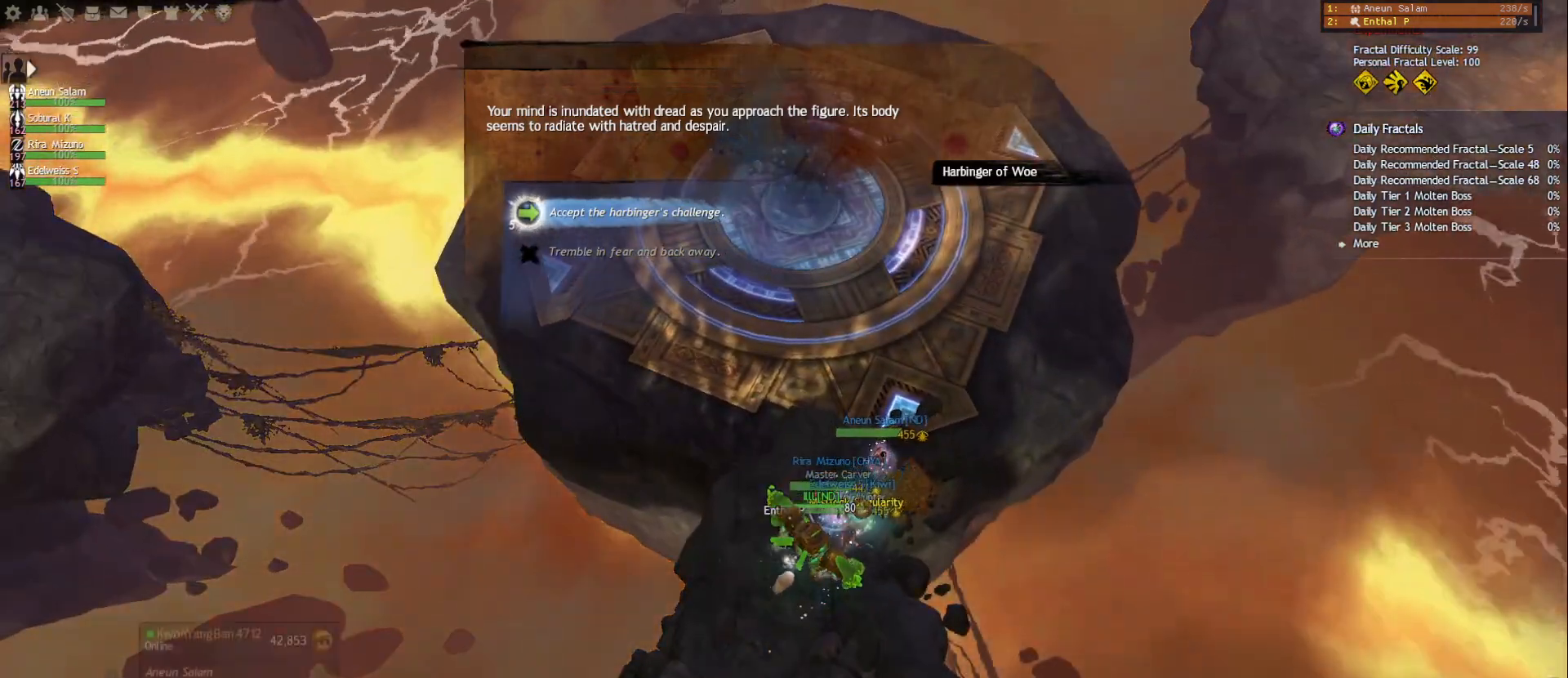
{"keys": [], "mouse": [], "events": [[150, "d", "down"], [317, "d", "up"]]}
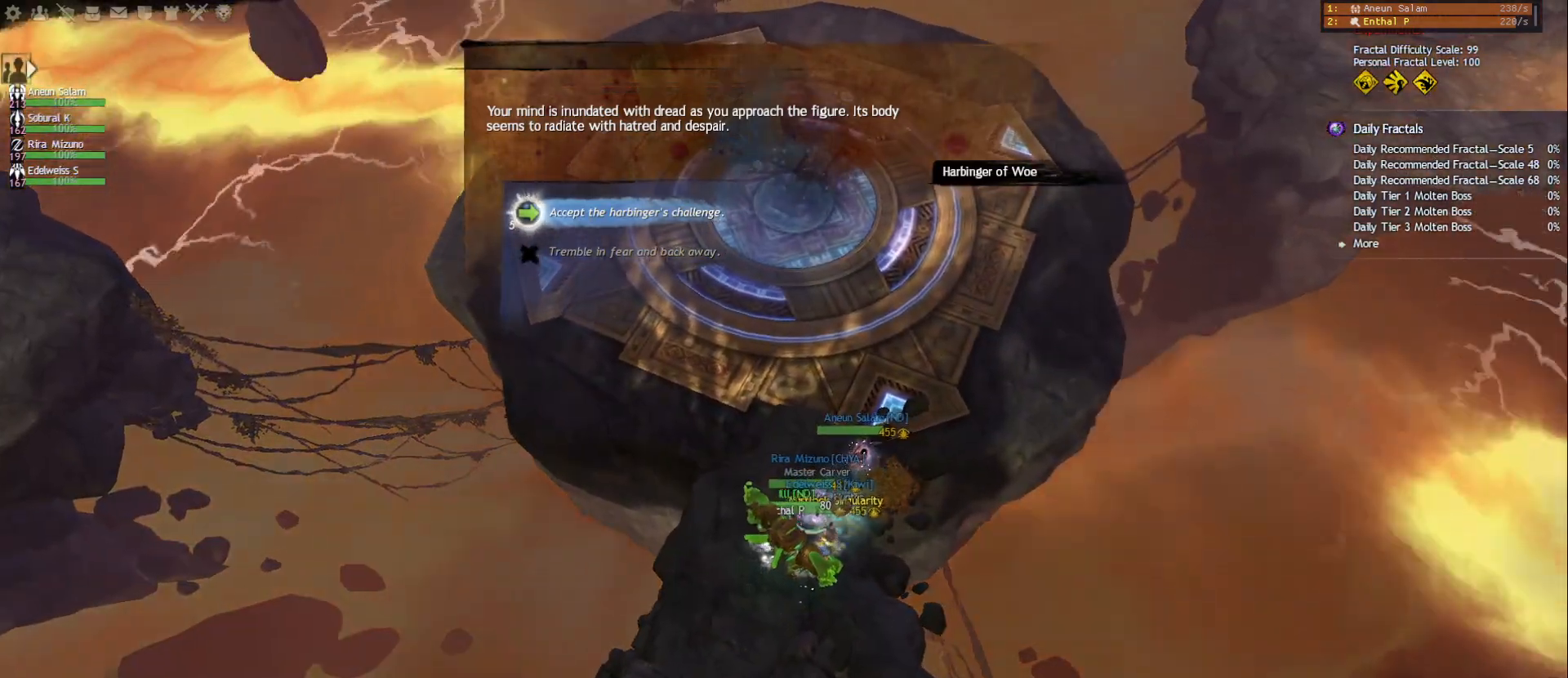
{"keys": [], "mouse": [], "events": [[200, "mouse_left", "down"], [267, "mouse_left", "up"]]}
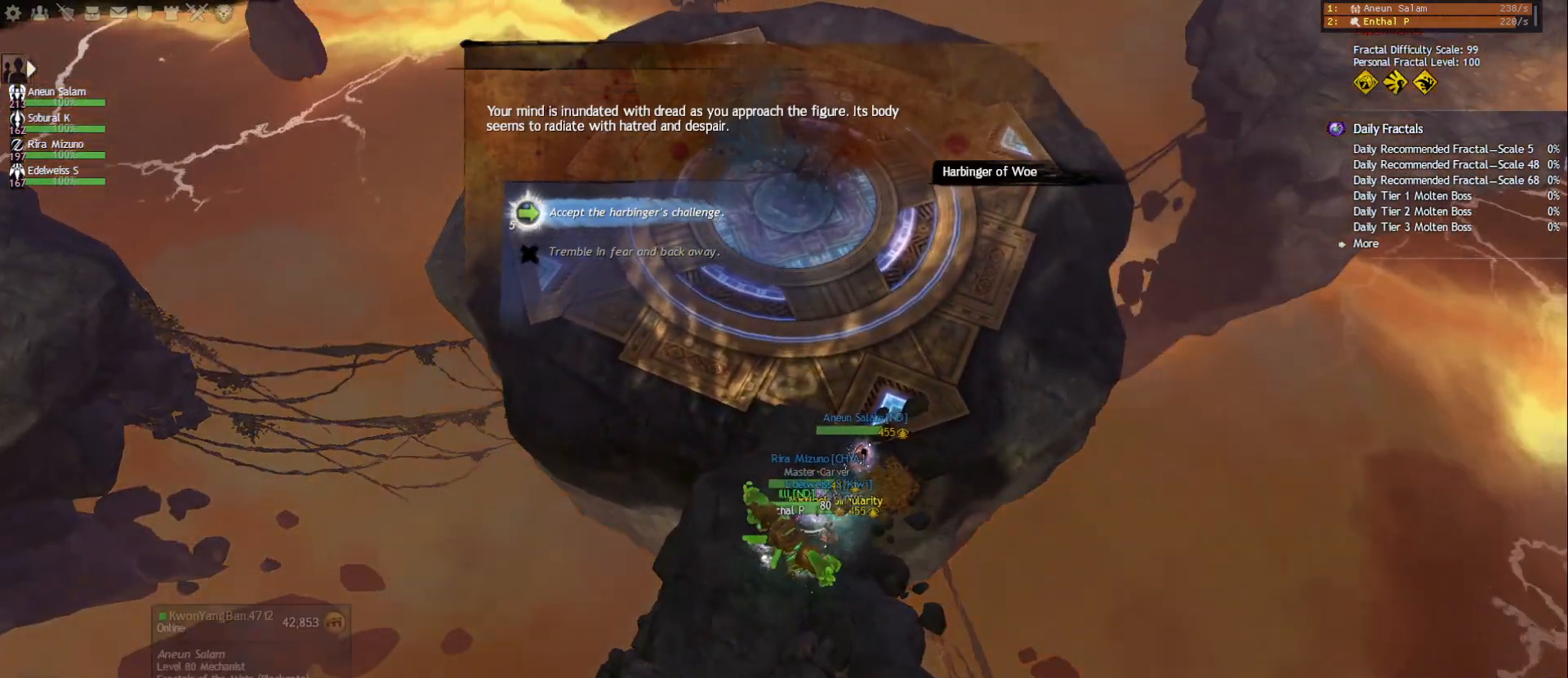
{"keys": [], "mouse": [], "events": [[267, "mouse_wheel", "down"], [283, "mouse_wheel", "up"]]}
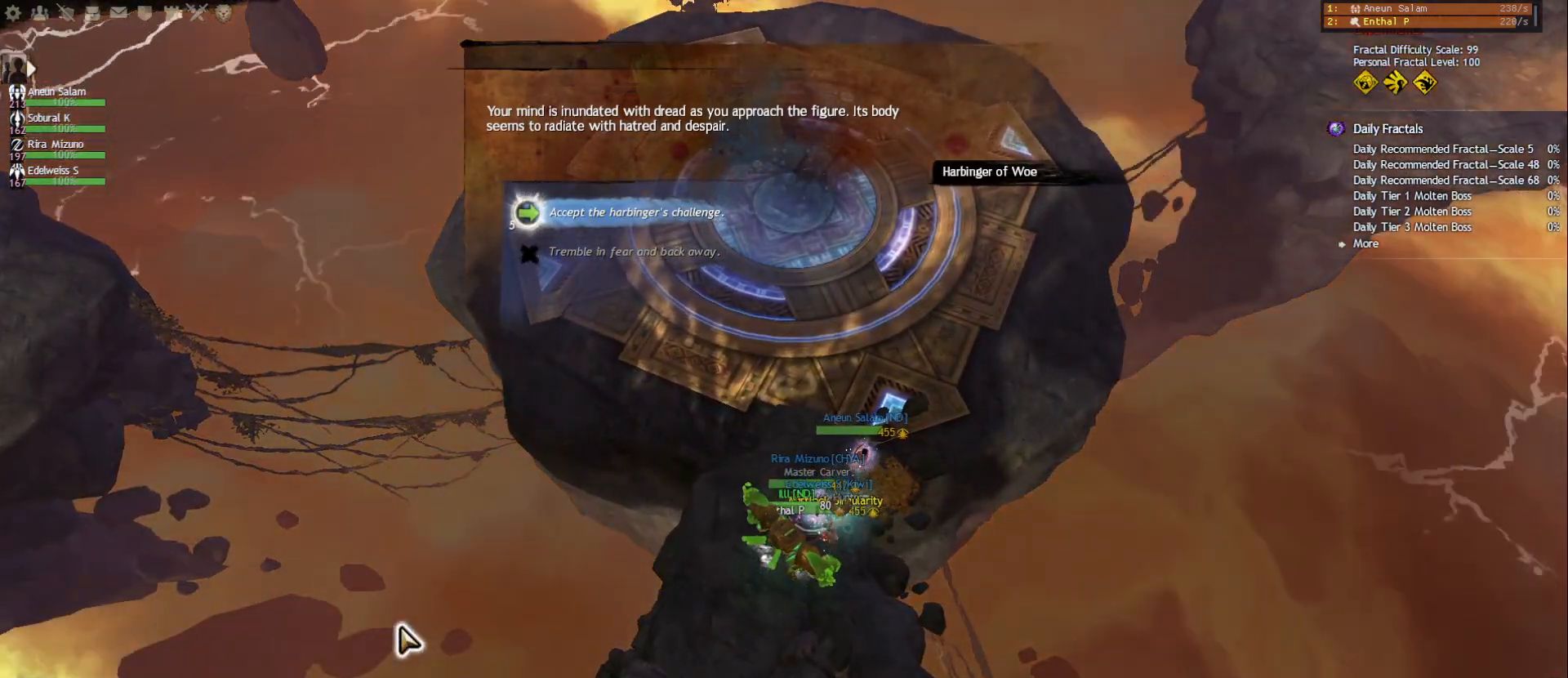
{"keys": [], "mouse": [], "events": []}
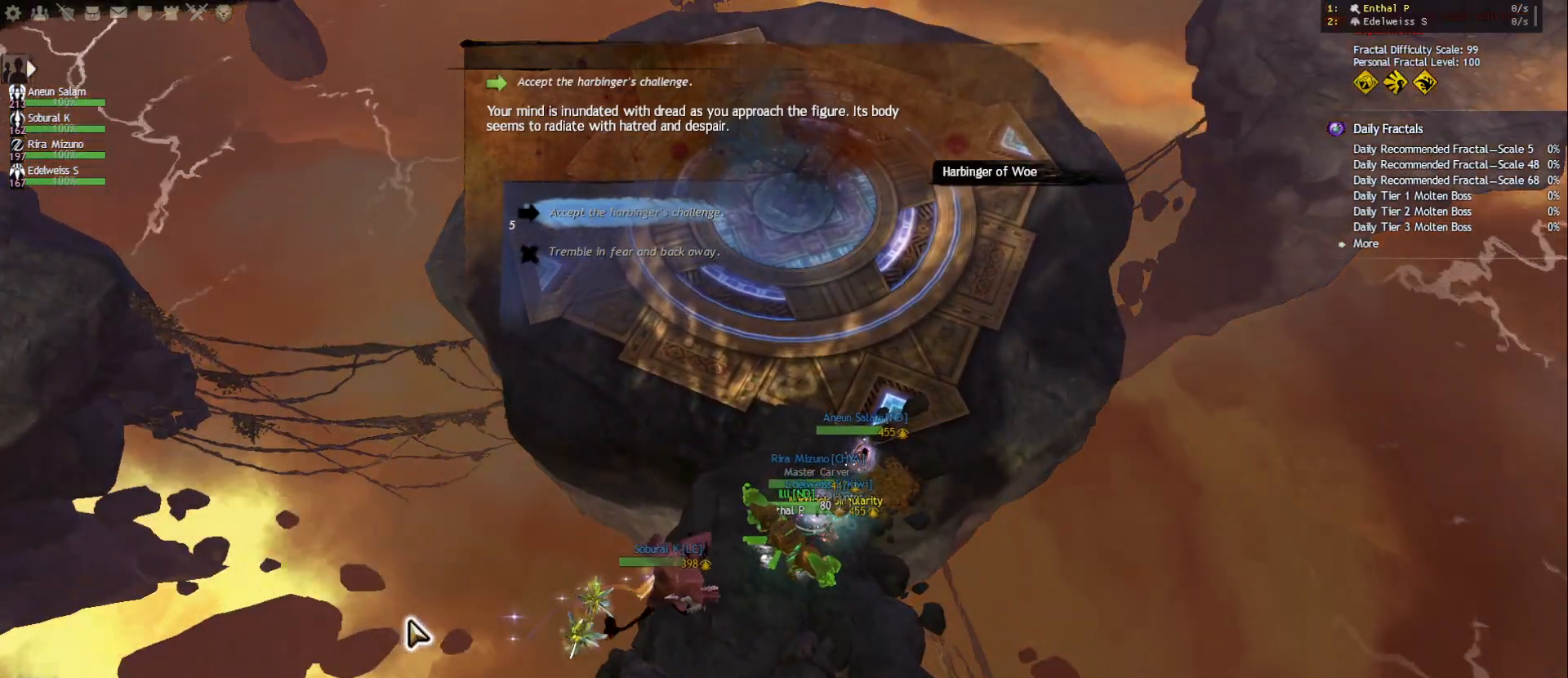
{"keys": [], "mouse": [], "events": []}
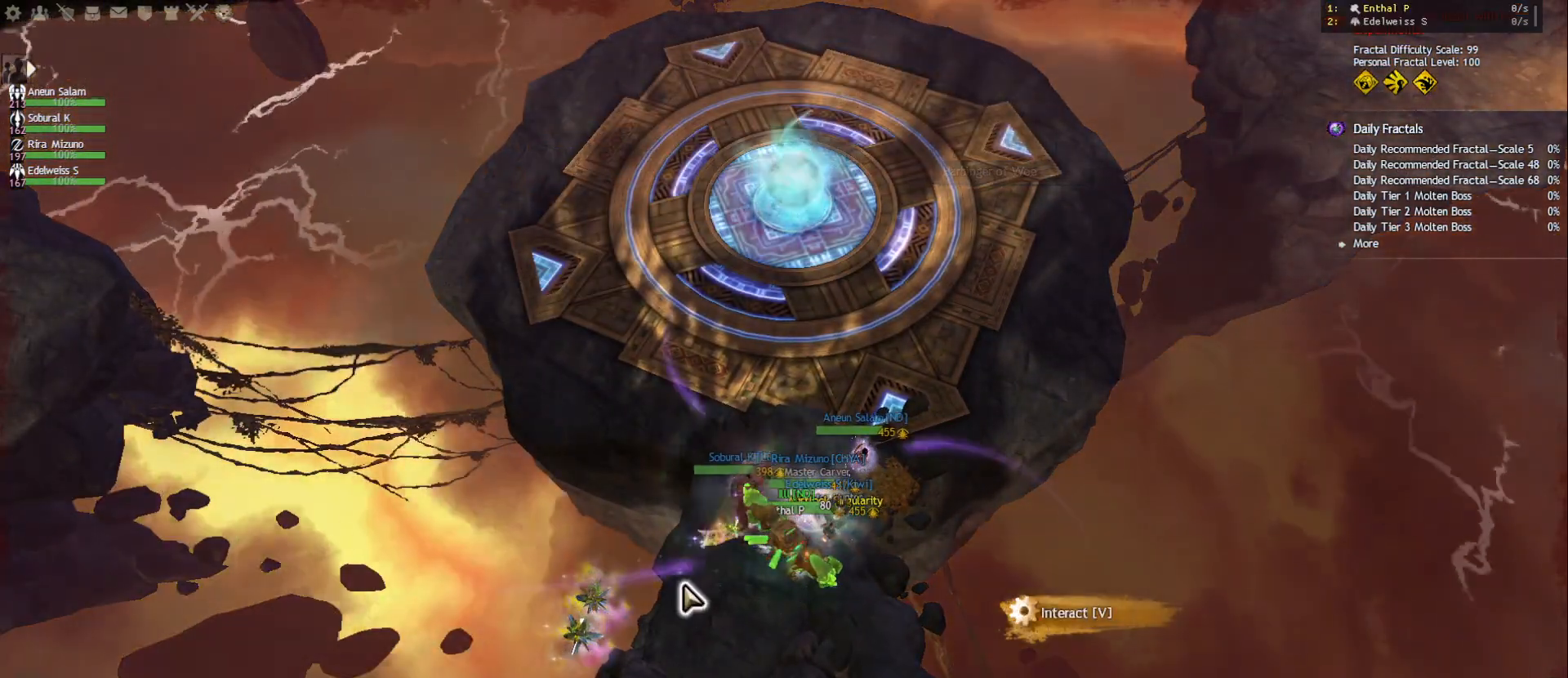
{"keys": ["w"], "mouse": [], "events": [[150, "mouse_right", "down"], [267, "mouse_right", "up"], [483, "w", "down"]]}
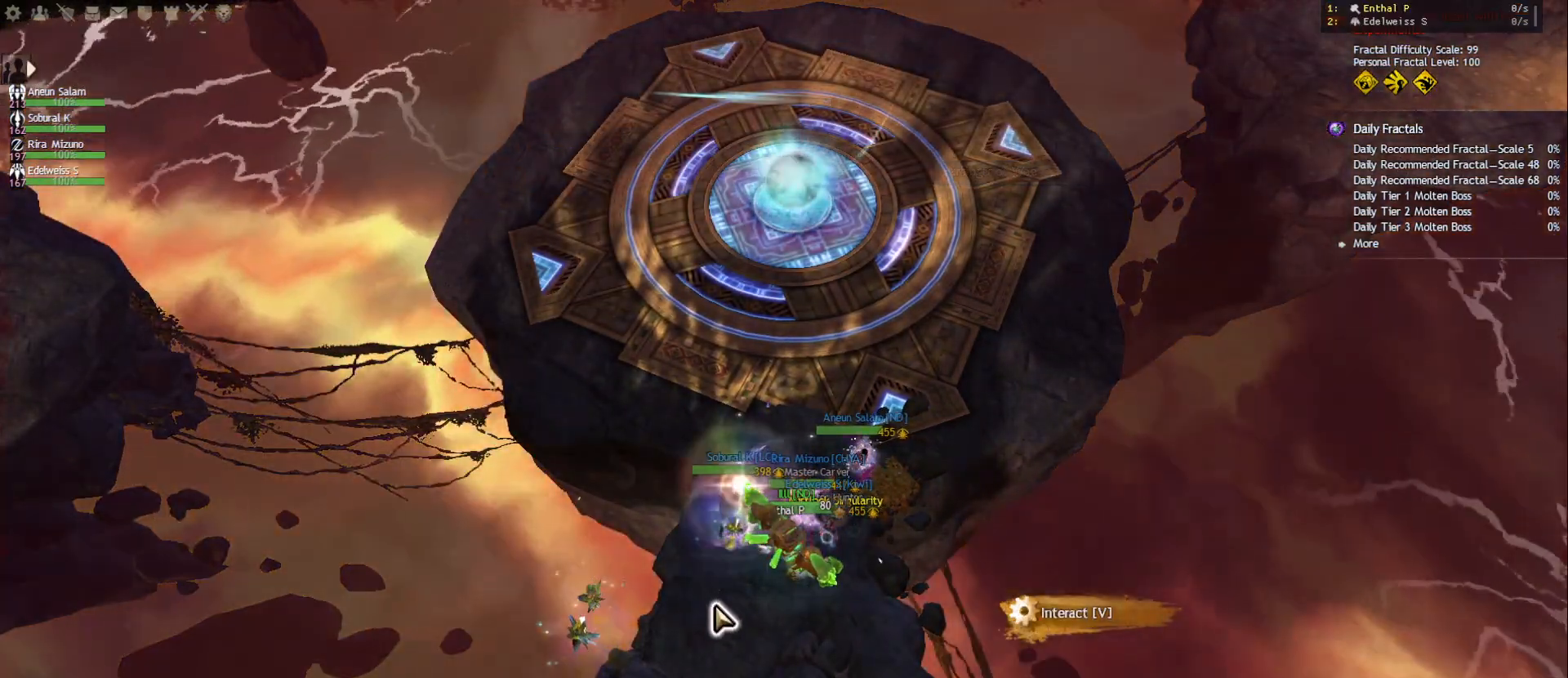
{"keys": [], "mouse": [], "events": [[83, "w", "up"]]}
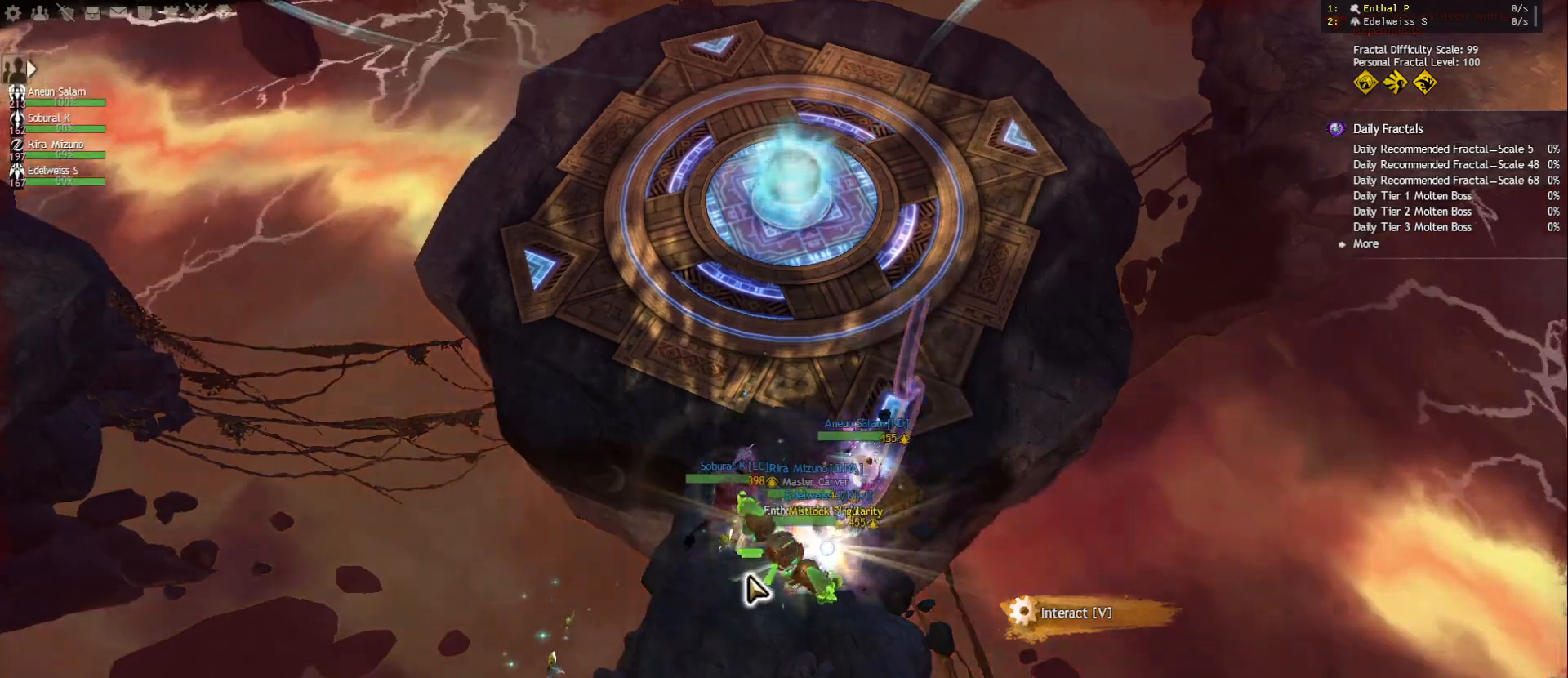
{"keys": [], "mouse": [], "events": []}